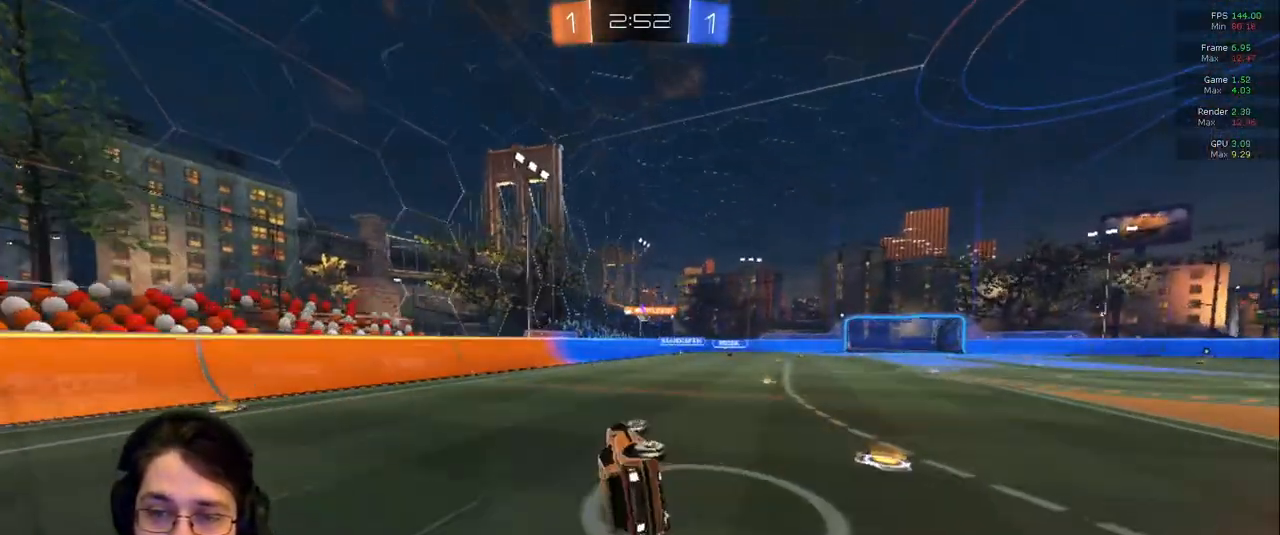
Gameplay with a controller (PlayStation layout); each line is a JSON object with the inputs held at the frame after it (dt_ms = milliseconds from this image to that frame). "events" lists button and stick changes between this image and that frame as [ms after this image, input, new state], when the widget could be followed in between. Not read: L3 R2 R3.
{"dt_ms": 500, "buttons": [], "left_stick": "right", "right_stick": "center", "events": [[217, "left_stick", "center"], [433, "left_stick", "right"]]}
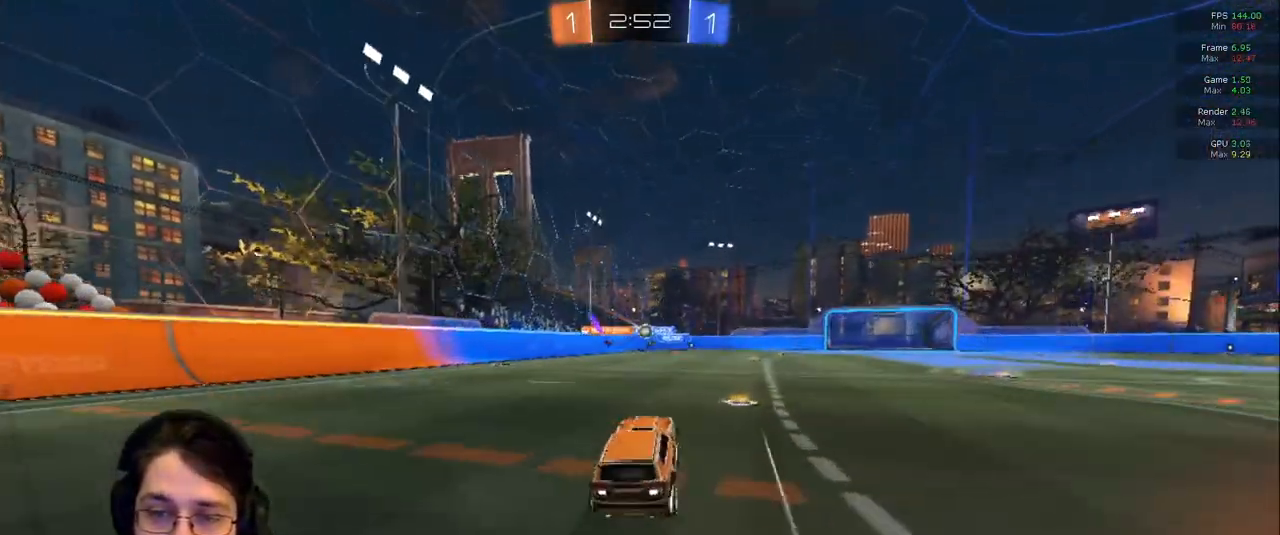
{"dt_ms": 500, "buttons": ["L2"], "left_stick": "down", "right_stick": "center", "events": [[100, "left_stick", "center"], [317, "L2", "down"], [333, "left_stick", "left"], [467, "left_stick", "down"]]}
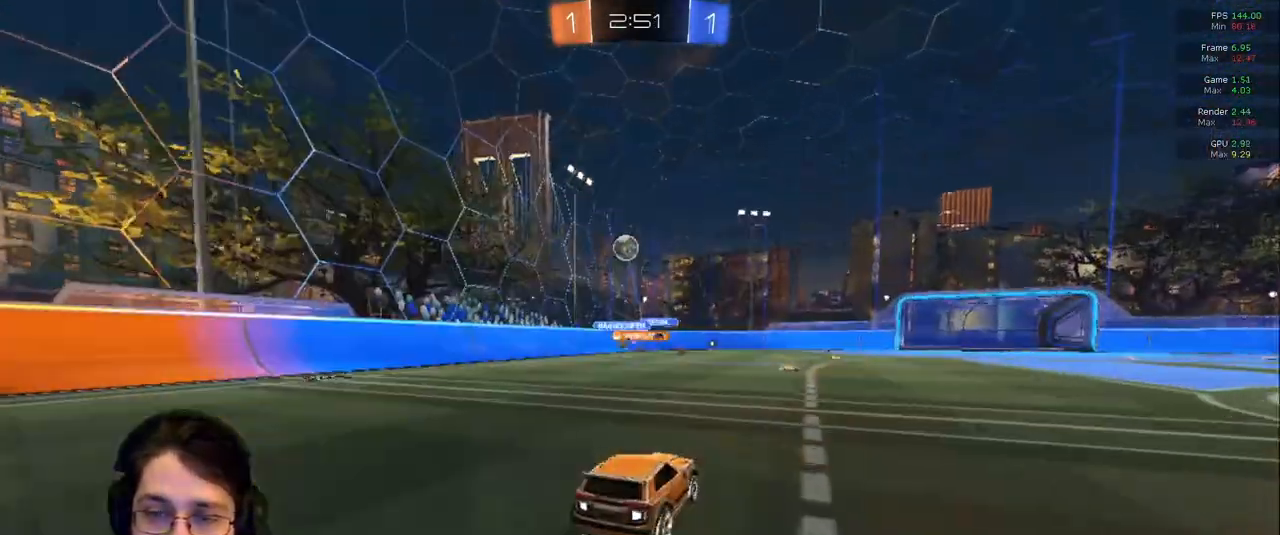
{"dt_ms": 1000, "buttons": [], "left_stick": "down-right", "right_stick": "center"}
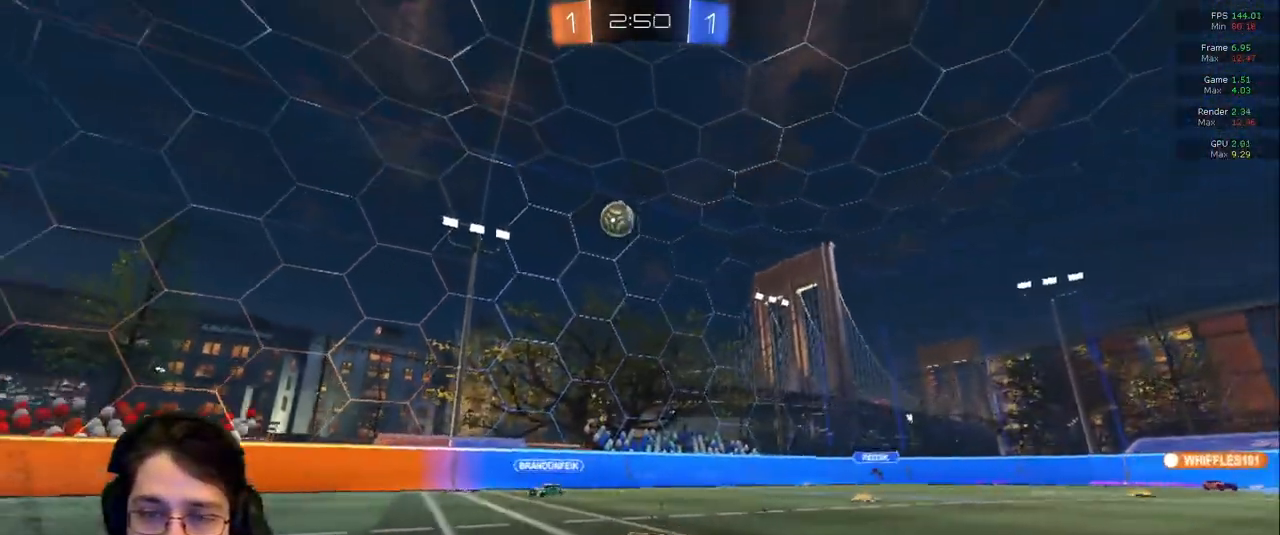
{"dt_ms": 500, "buttons": [], "left_stick": "center", "right_stick": "center", "events": [[283, "left_stick", "center"]]}
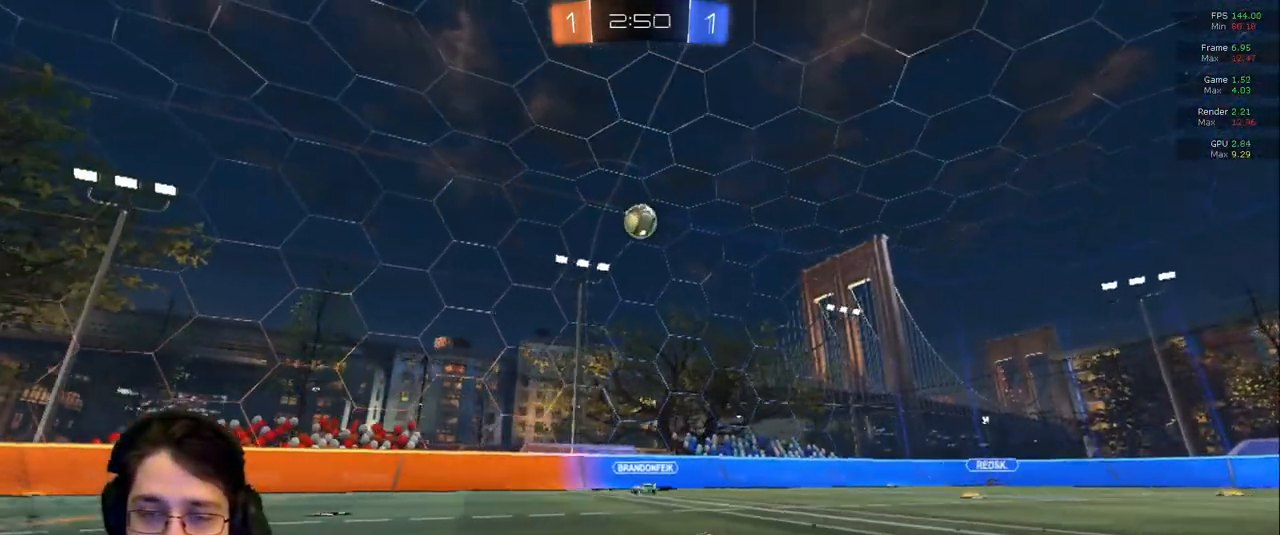
{"dt_ms": 500, "buttons": [], "left_stick": "right", "right_stick": "center", "events": [[17, "left_stick", "right"], [183, "left_stick", "down-right"], [283, "L2", "down"], [300, "left_stick", "center"], [450, "L2", "up"], [500, "left_stick", "right"]]}
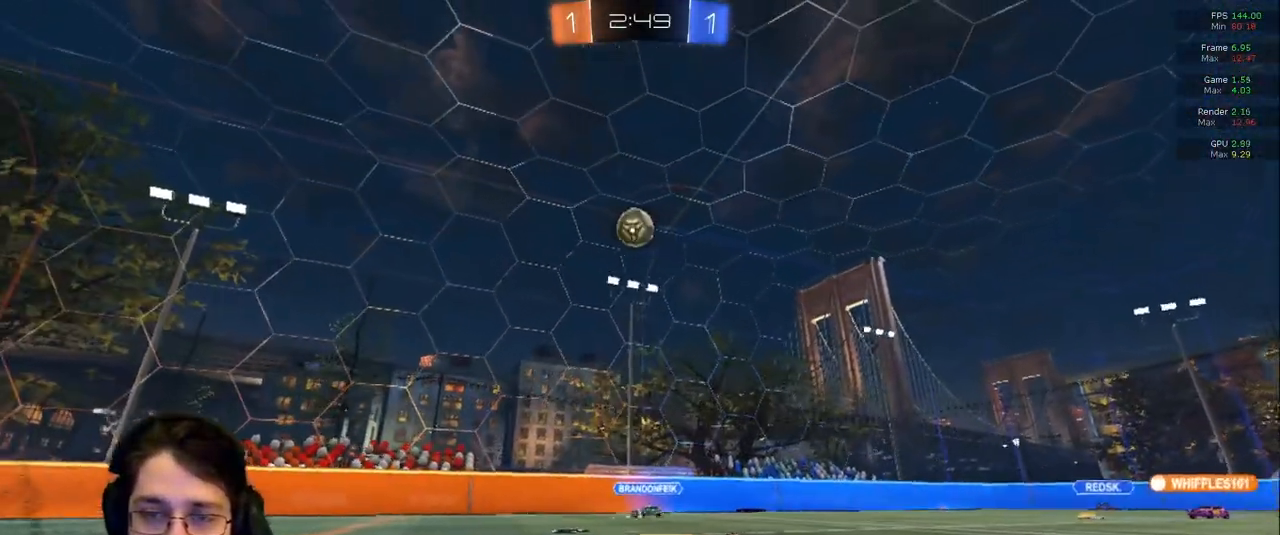
{"dt_ms": 1000, "buttons": ["R1"], "left_stick": "up-left", "right_stick": "center"}
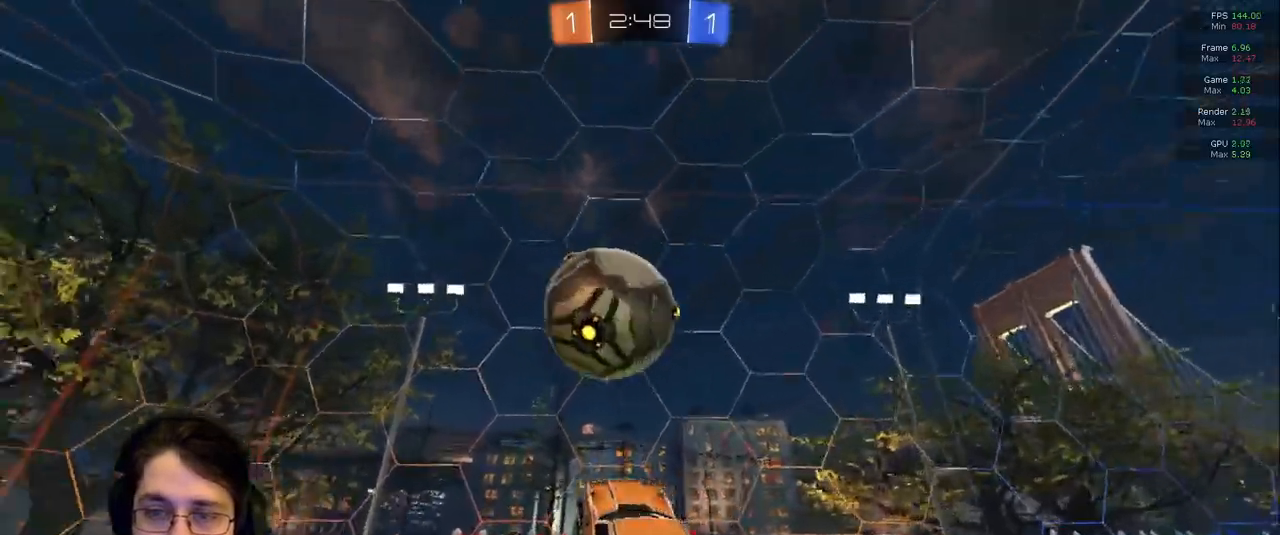
{"dt_ms": 500, "buttons": ["R1"], "left_stick": "up-left", "right_stick": "center", "events": [[17, "R1", "up"], [50, "R1", "down"]]}